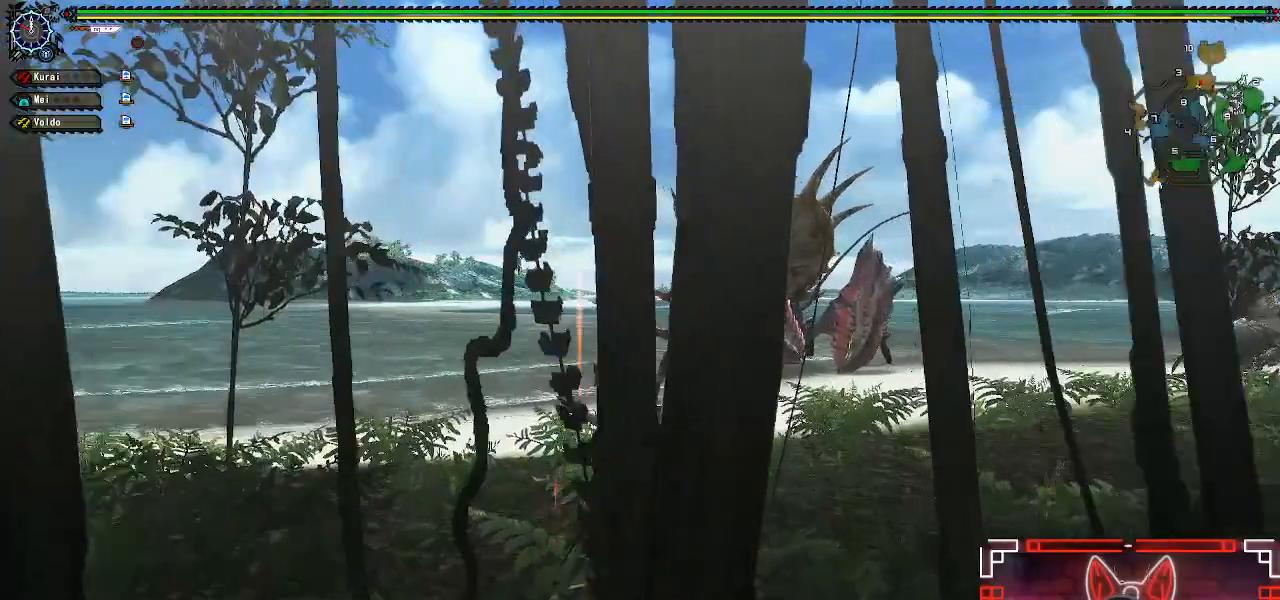
Gameplay with a controller (Xbox layout); each line is a JSON object with the inputs held at the frame after it. "events" lists button and stick changes between this image and that frame as [ms after this image, input, new state], when the widget could be followed in between.
{"buttons": ["R1"], "left_stick": "center", "right_stick": "center", "events": [[267, "Y", "up"], [283, "B", "up"], [483, "left_stick", "center"]]}
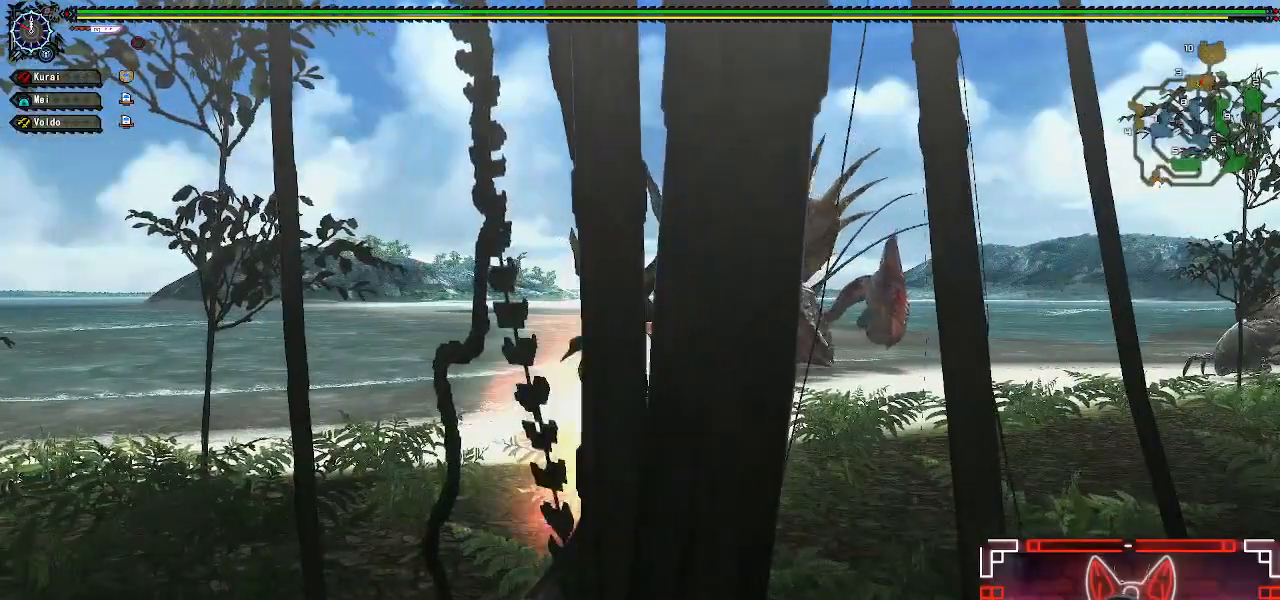
{"buttons": ["R1"], "left_stick": "center", "right_stick": "center", "events": []}
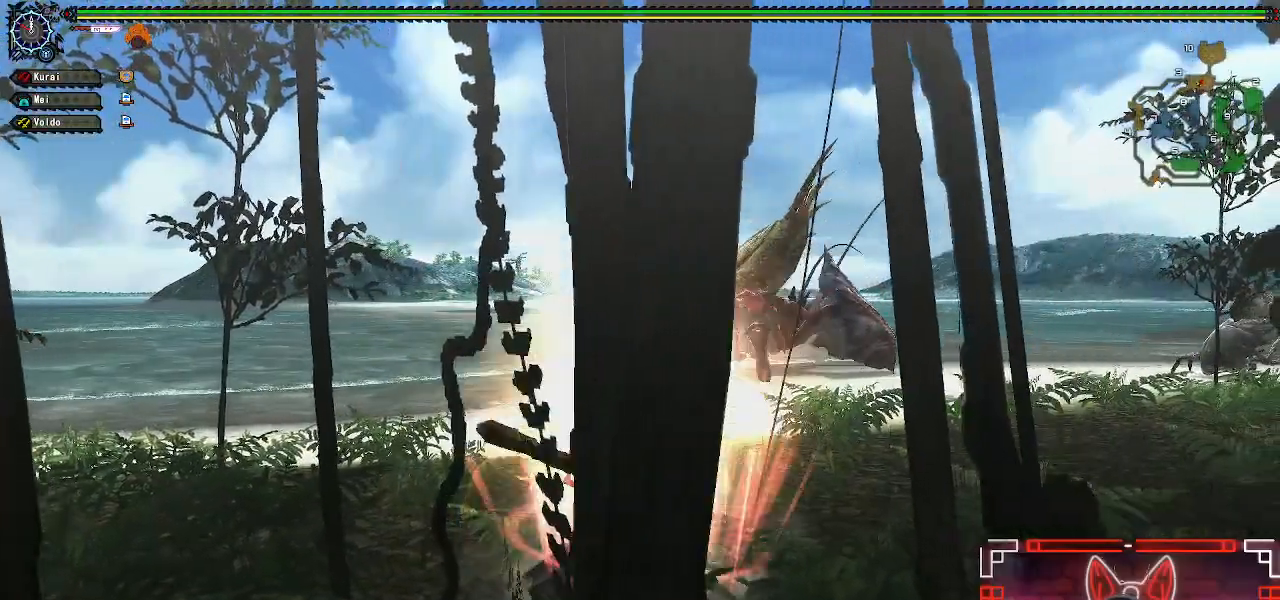
{"buttons": ["R1"], "left_stick": "center", "right_stick": "center", "events": []}
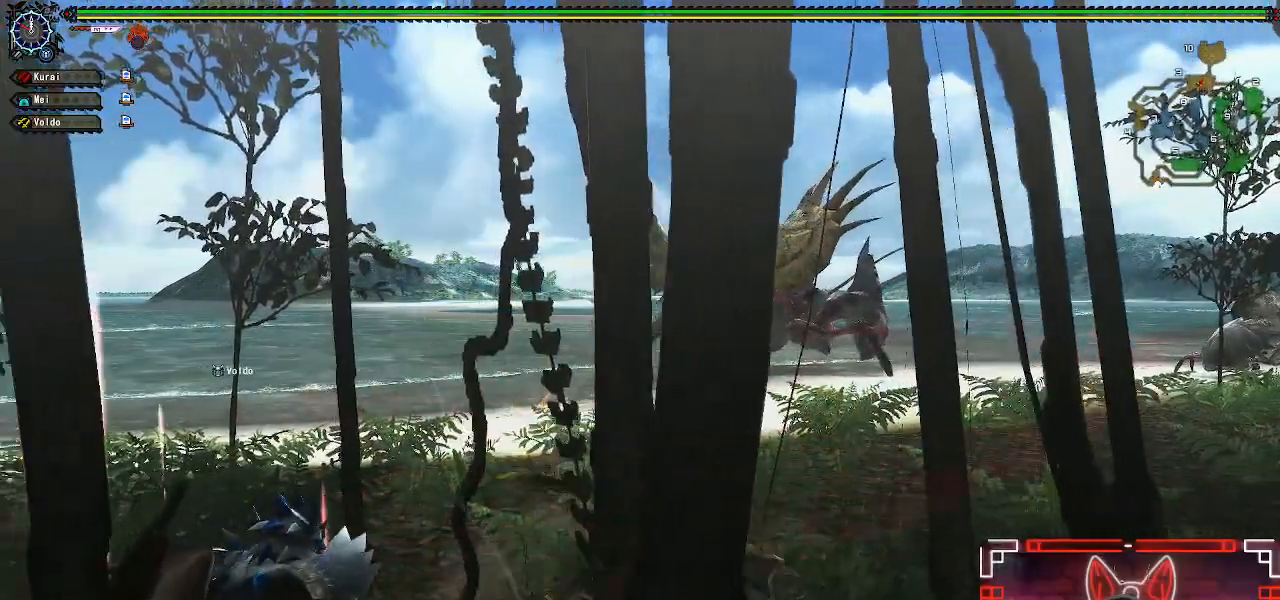
{"buttons": [], "left_stick": "center", "right_stick": "center", "events": [[350, "R1", "up"]]}
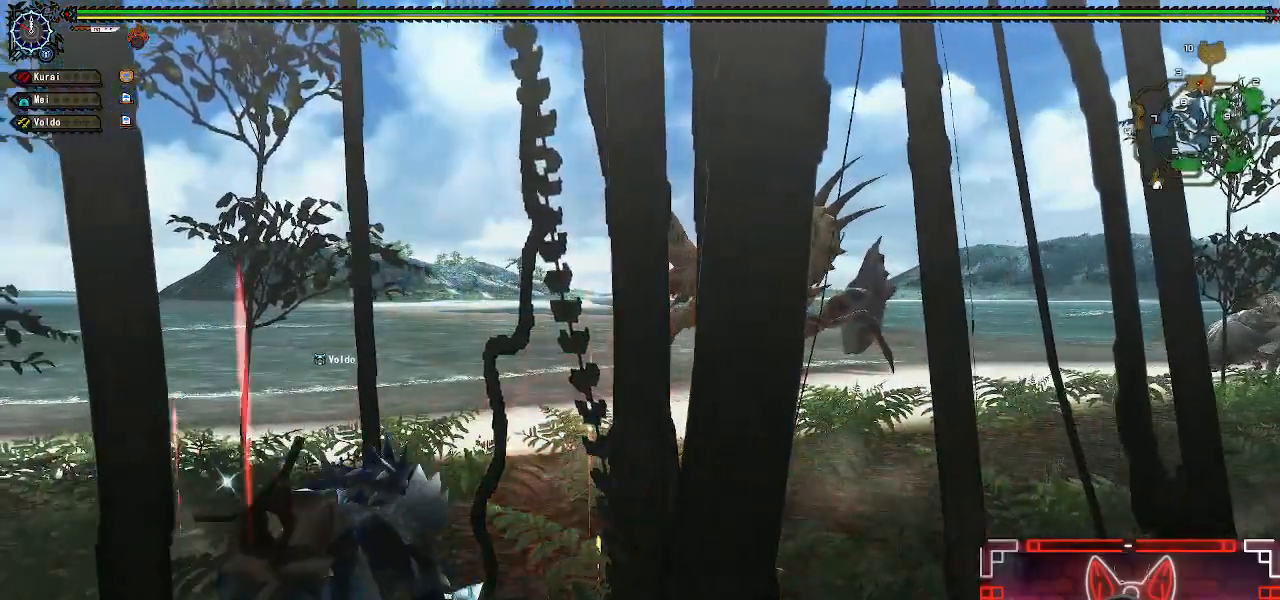
{"buttons": [], "left_stick": "up", "right_stick": "center", "events": [[133, "left_stick", "up"], [317, "left_stick", "center"], [433, "left_stick", "up"]]}
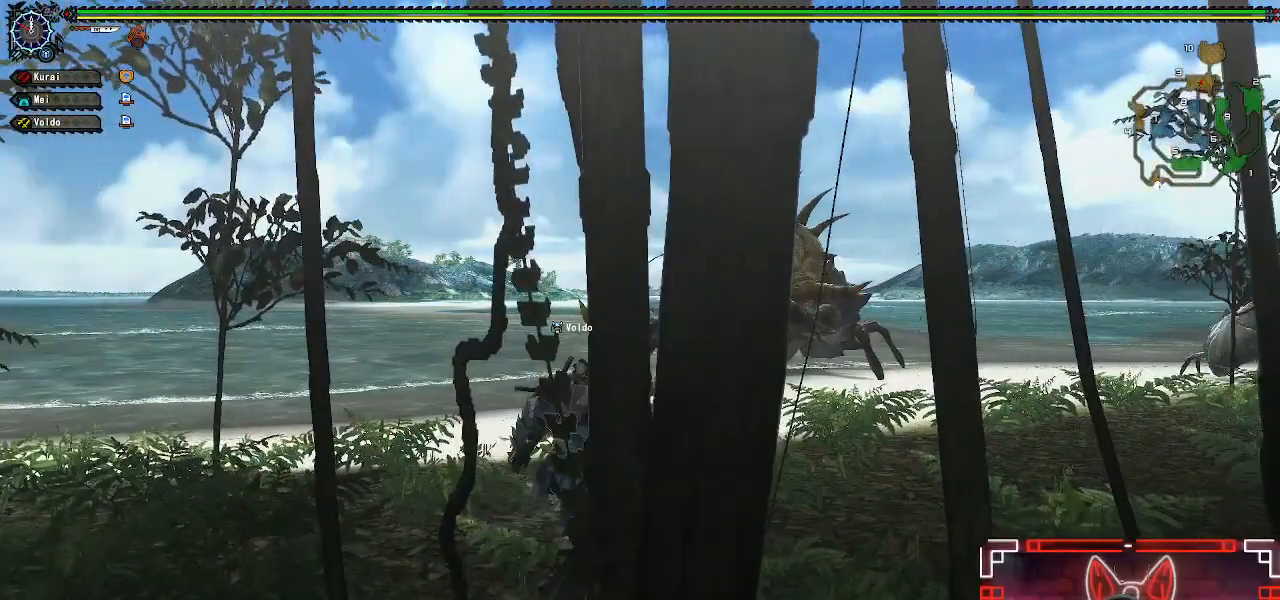
{"buttons": [], "left_stick": "up-right", "right_stick": "center", "events": [[450, "left_stick", "up-right"]]}
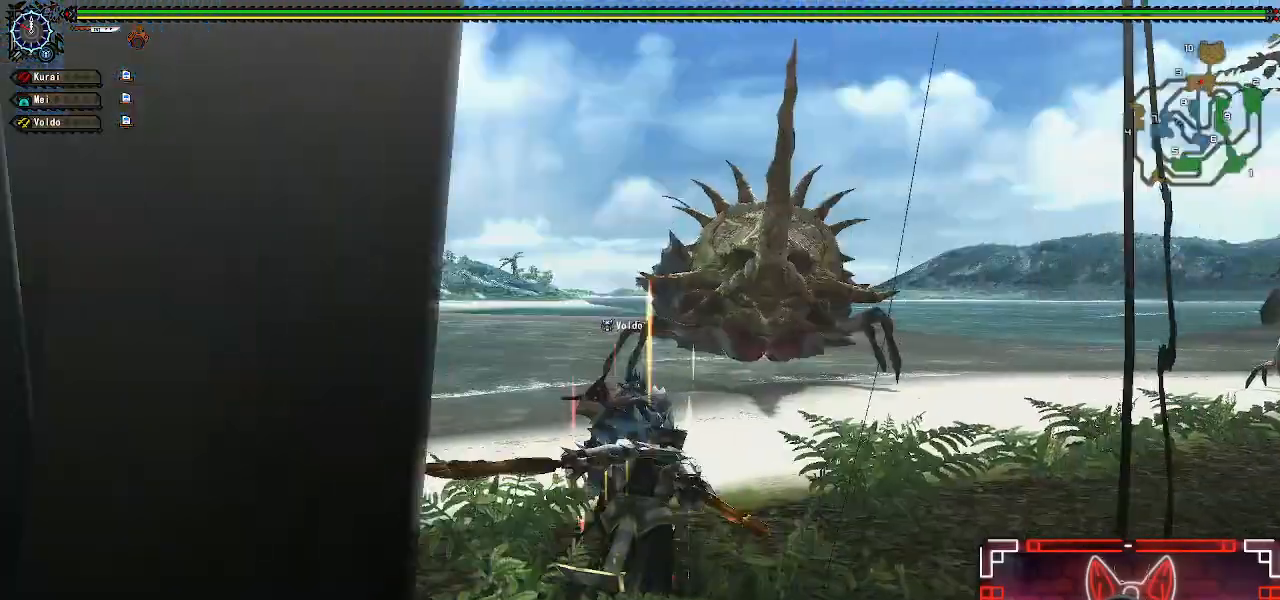
{"buttons": [], "left_stick": "up-right", "right_stick": "center", "events": []}
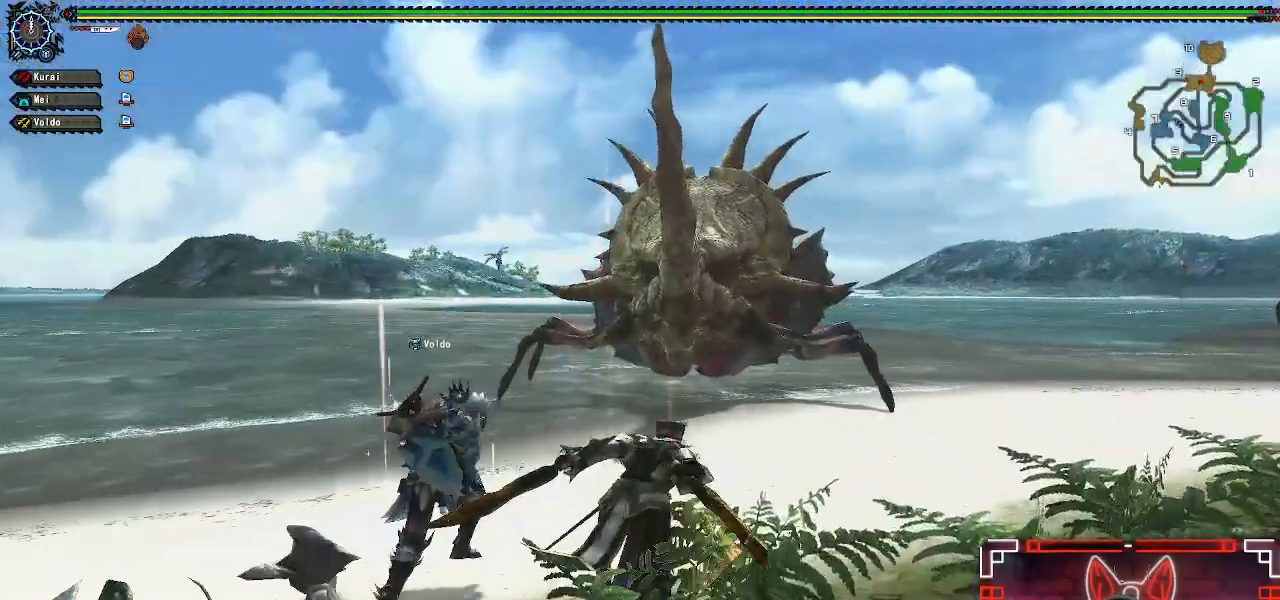
{"buttons": [], "left_stick": "up-right", "right_stick": "center", "events": []}
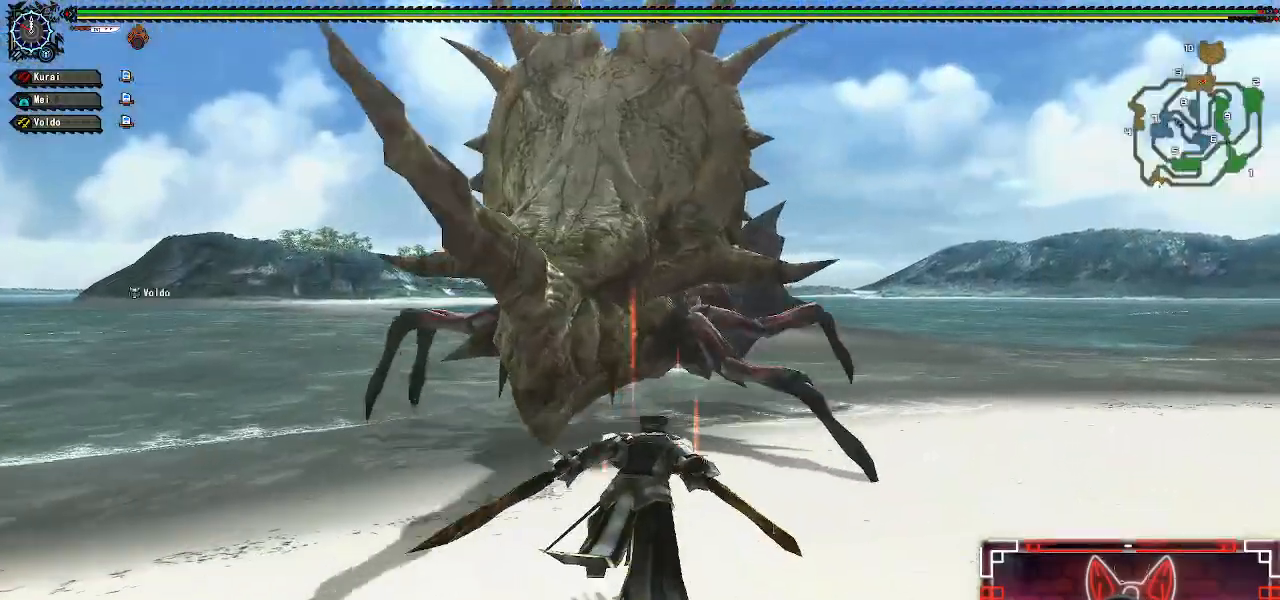
{"buttons": [], "left_stick": "up", "right_stick": "center", "events": [[167, "B", "down"], [167, "left_stick", "up"], [283, "B", "up"], [383, "B", "down"], [467, "B", "up"]]}
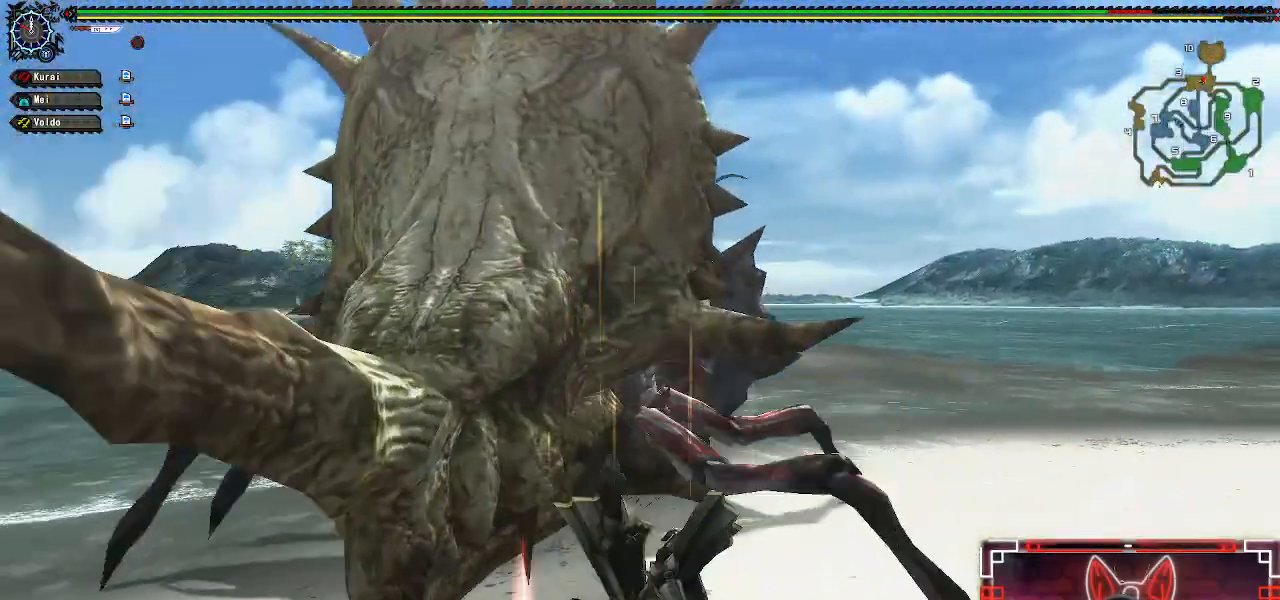
{"buttons": [], "left_stick": "down-right", "right_stick": "center"}
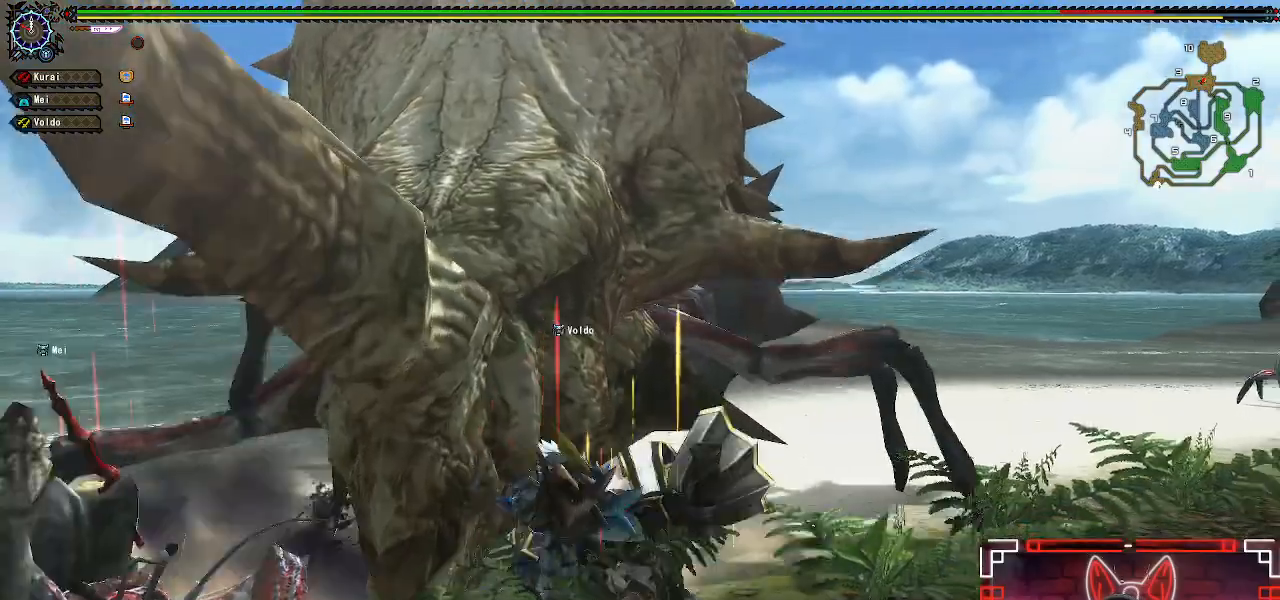
{"buttons": [], "left_stick": "right", "right_stick": "center", "events": [[133, "left_stick", "right"], [233, "right_stick", "left"], [350, "right_stick", "center"]]}
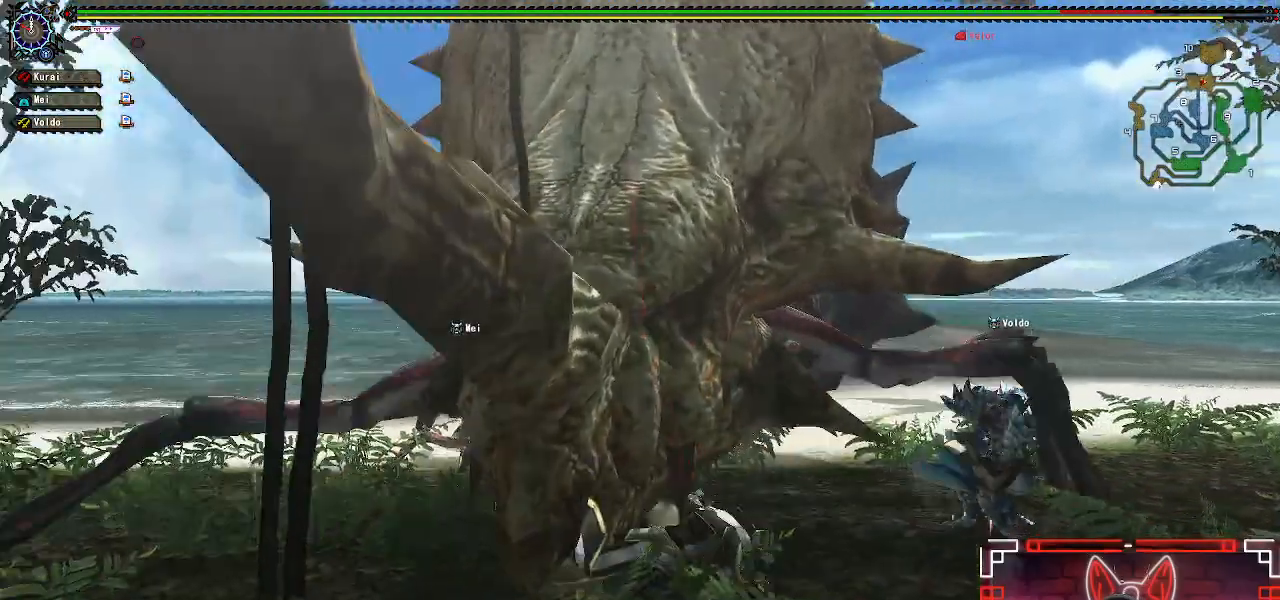
{"buttons": [], "left_stick": "up-right", "right_stick": "center", "events": [[317, "left_stick", "center"], [483, "left_stick", "up-right"]]}
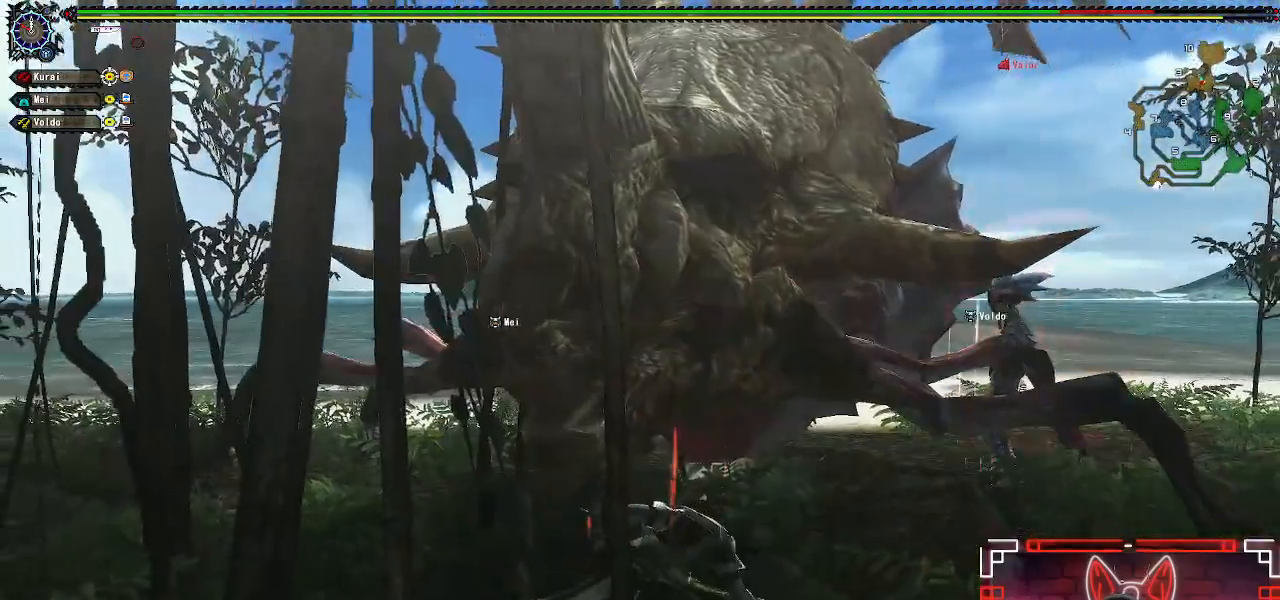
{"buttons": [], "left_stick": "right", "right_stick": "center", "events": [[17, "left_stick", "right"]]}
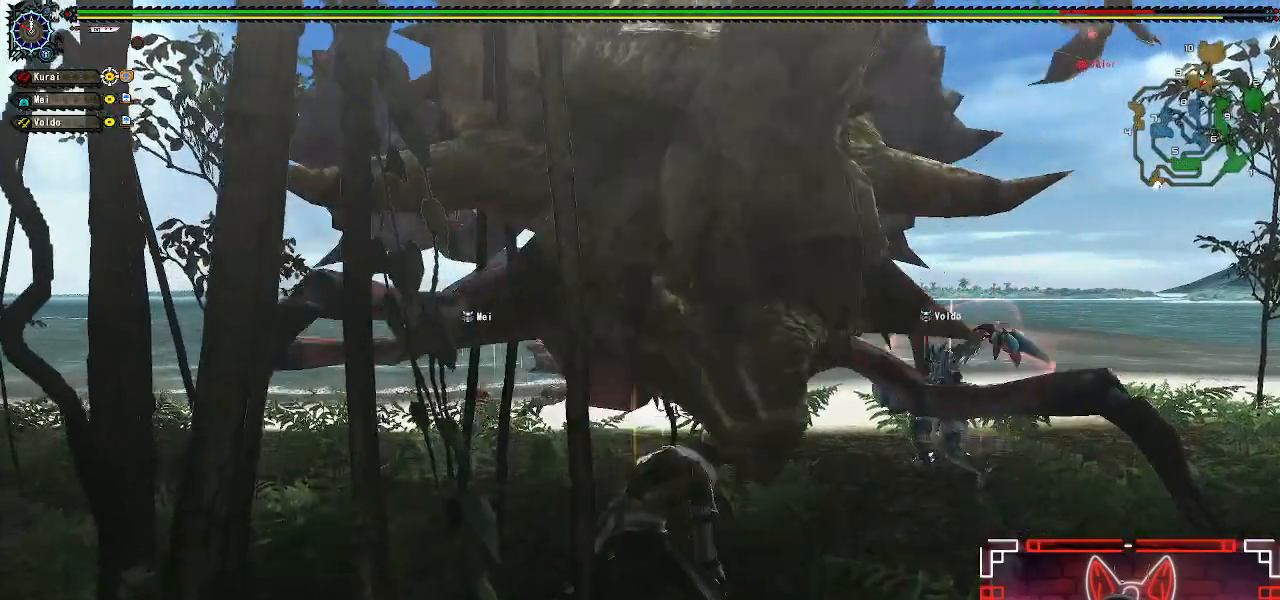
{"buttons": ["R1"], "left_stick": "right", "right_stick": "center", "events": [[417, "R1", "down"]]}
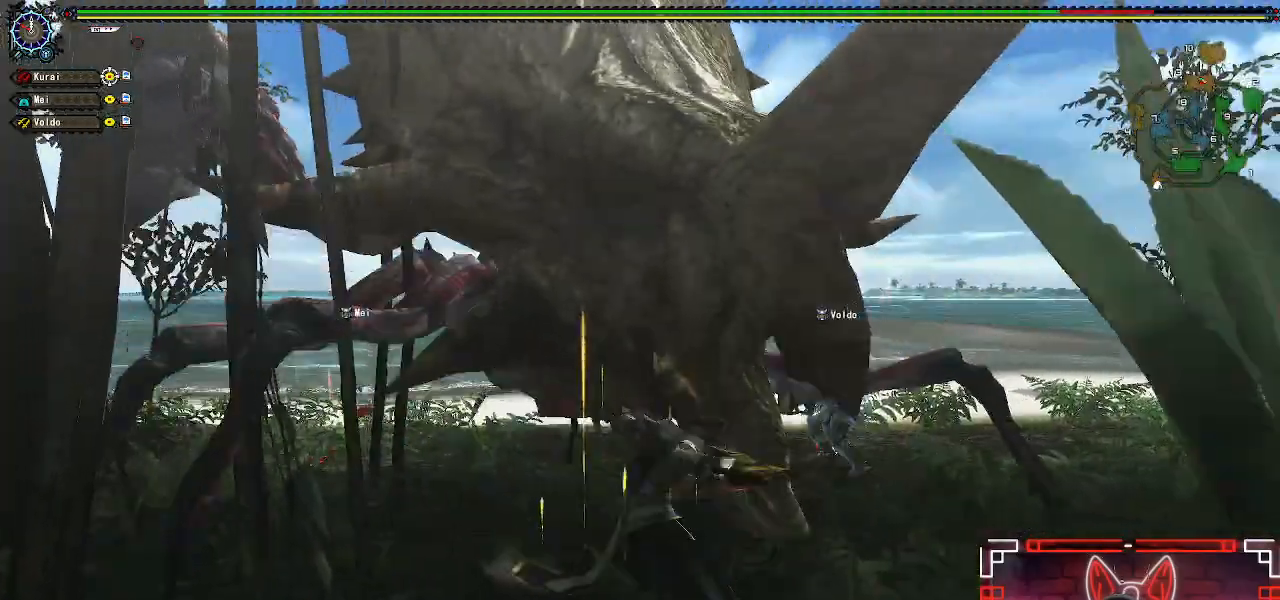
{"buttons": ["R1"], "left_stick": "center", "right_stick": "center", "events": [[317, "left_stick", "center"]]}
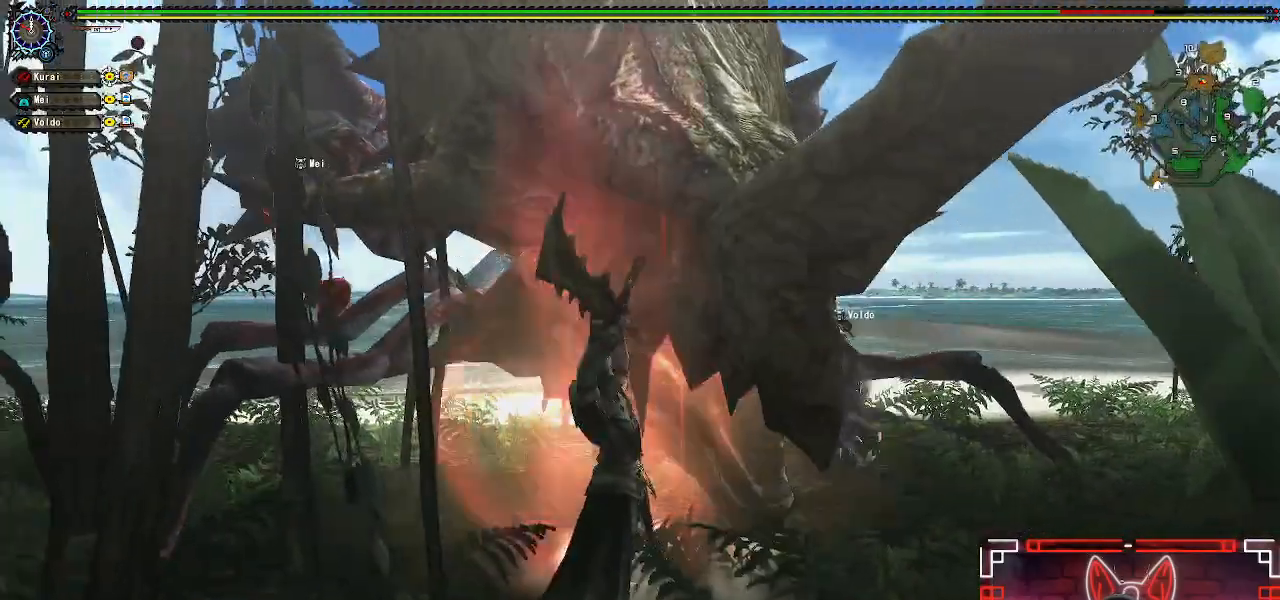
{"buttons": ["R1"], "left_stick": "center", "right_stick": "center", "events": []}
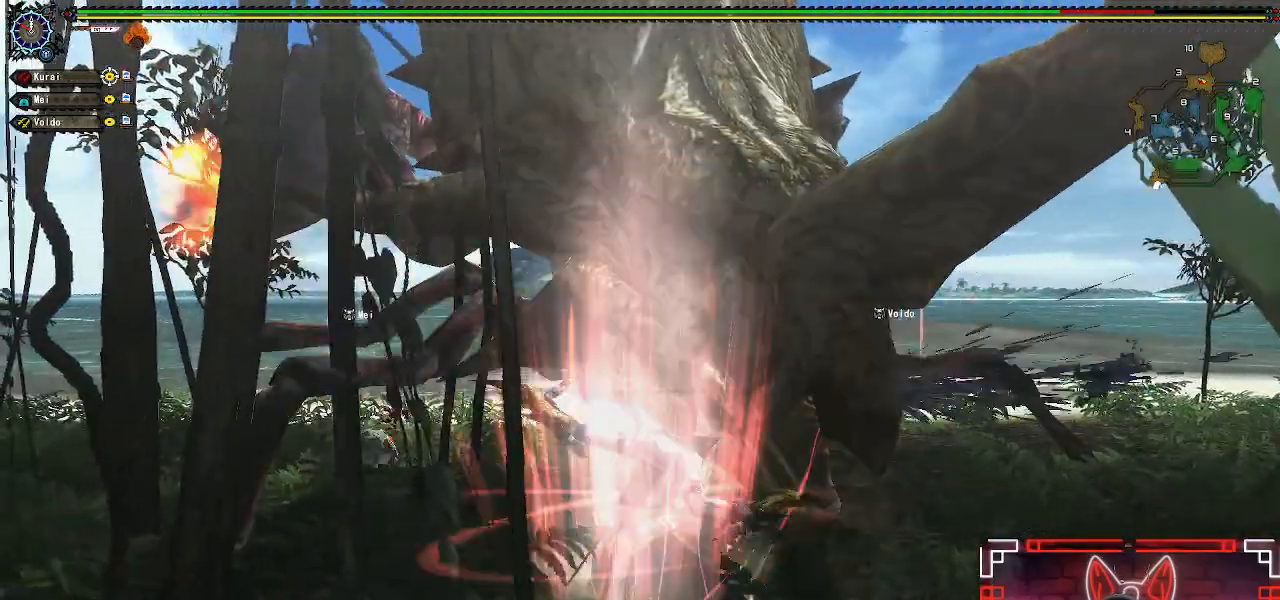
{"buttons": ["R1"], "left_stick": "center", "right_stick": "center", "events": []}
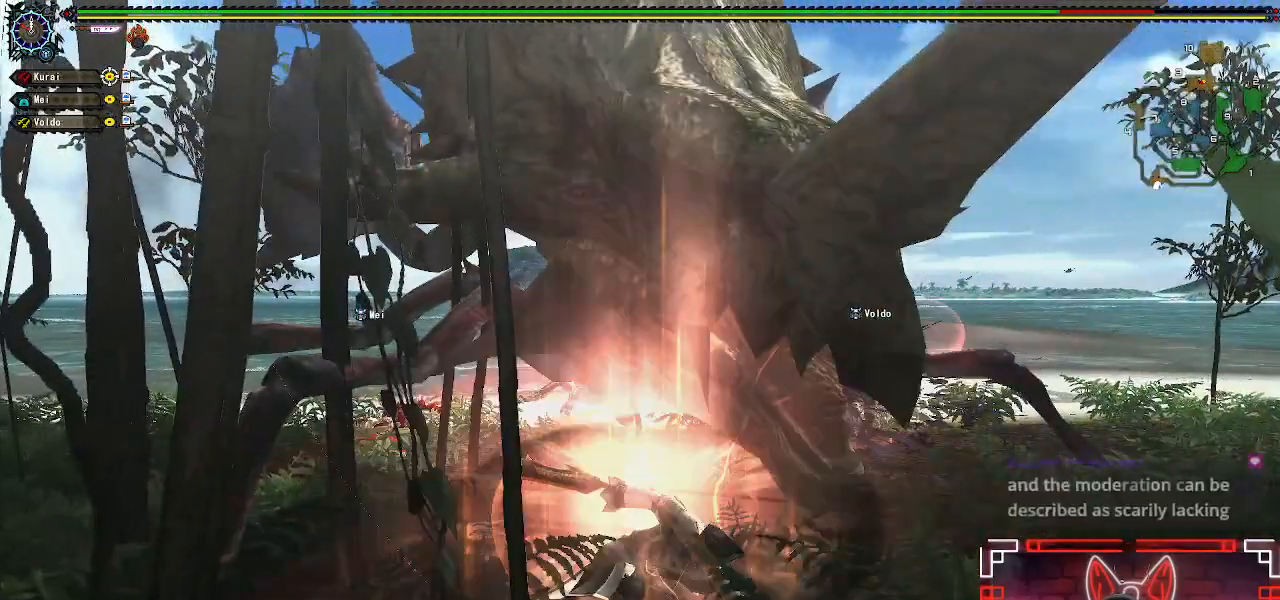
{"buttons": [], "left_stick": "center", "right_stick": "center", "events": [[83, "R1", "up"]]}
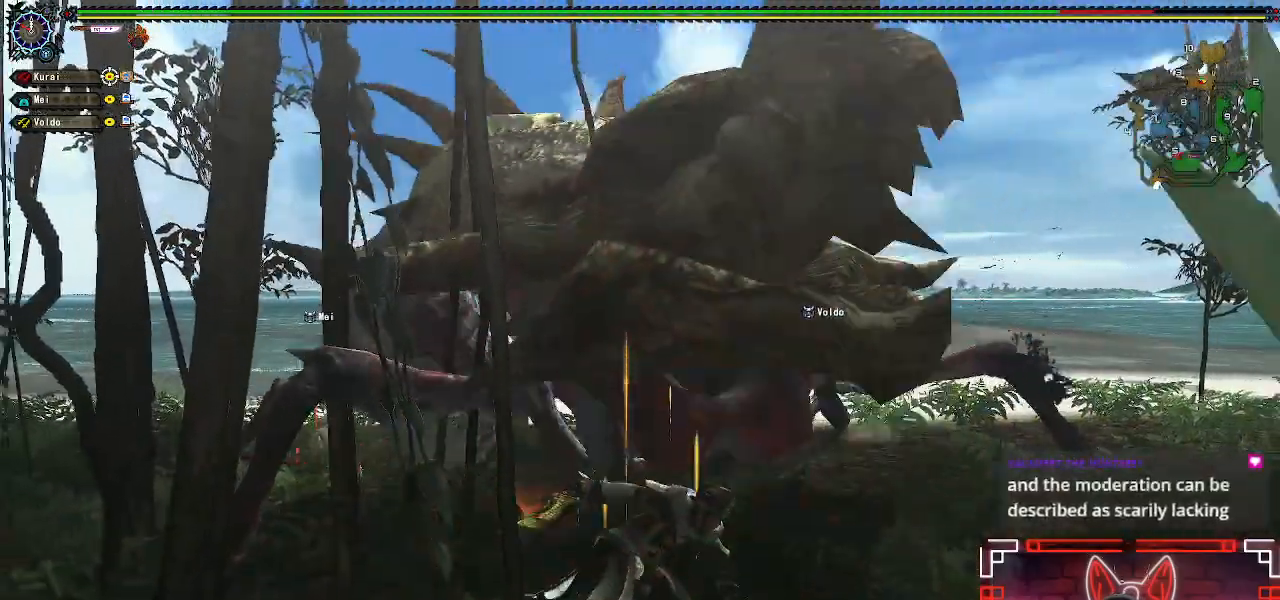
{"buttons": [], "left_stick": "center", "right_stick": "center", "events": [[317, "left_stick", "down"], [483, "left_stick", "center"]]}
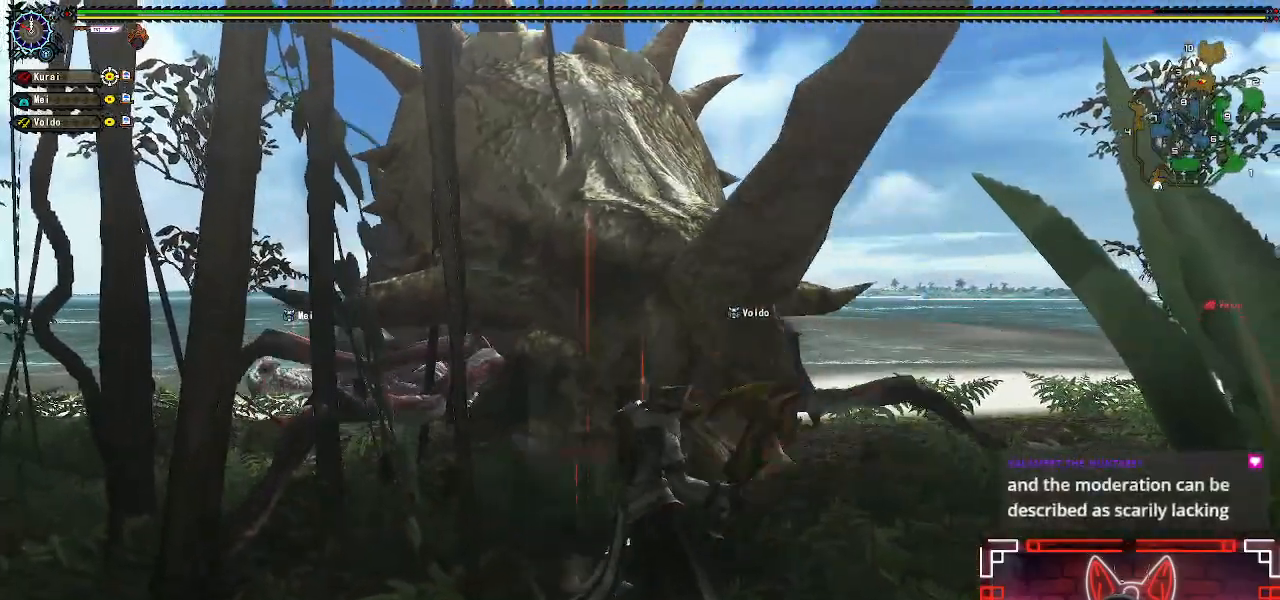
{"buttons": [], "left_stick": "up", "right_stick": "center", "events": [[50, "left_stick", "down"], [383, "left_stick", "left"], [467, "left_stick", "up"]]}
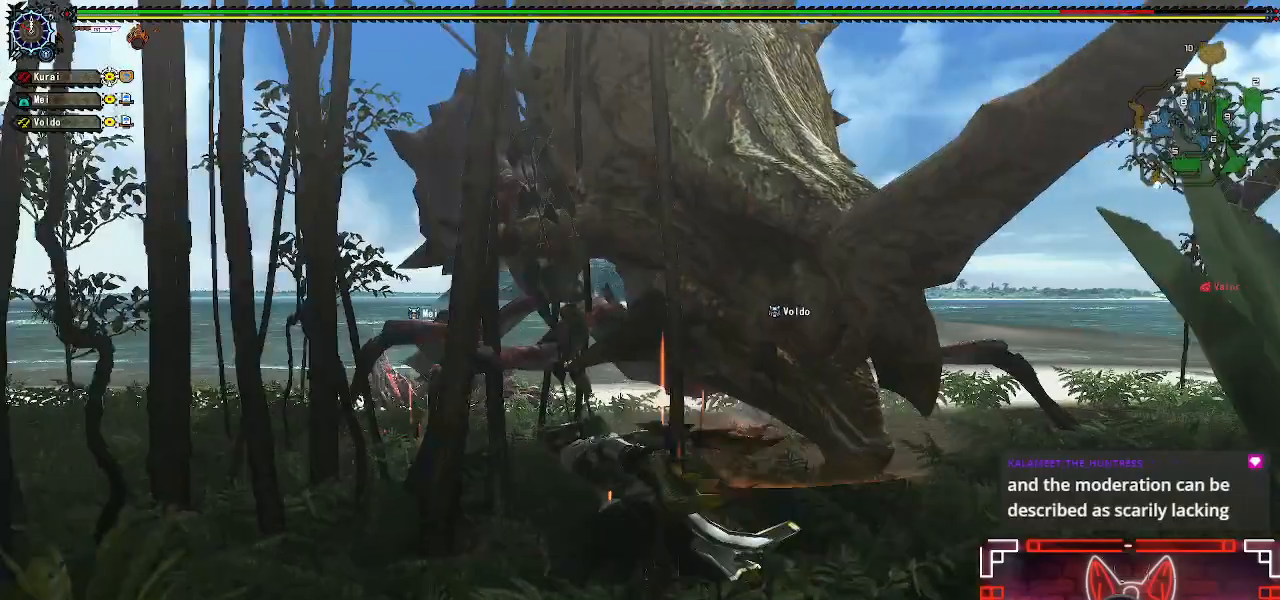
{"buttons": [], "left_stick": "up", "right_stick": "center", "events": [[100, "B", "down"], [217, "B", "up"], [333, "B", "down"], [417, "B", "up"]]}
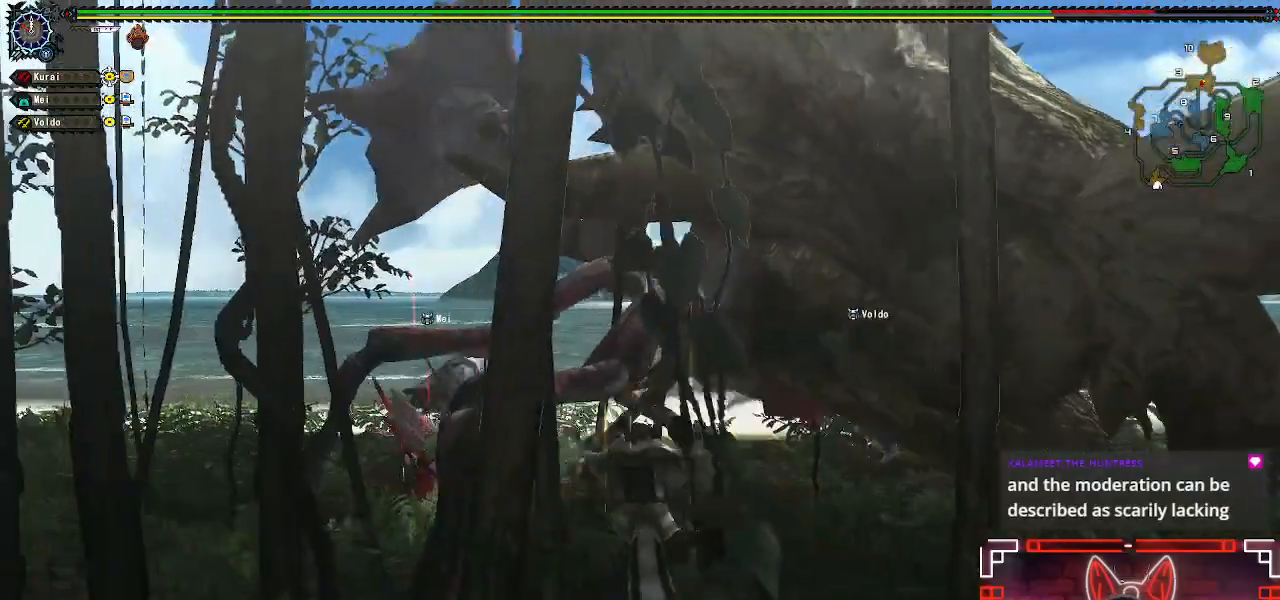
{"buttons": [], "left_stick": "center", "right_stick": "center", "events": [[17, "B", "down"], [83, "B", "up"], [283, "left_stick", "center"]]}
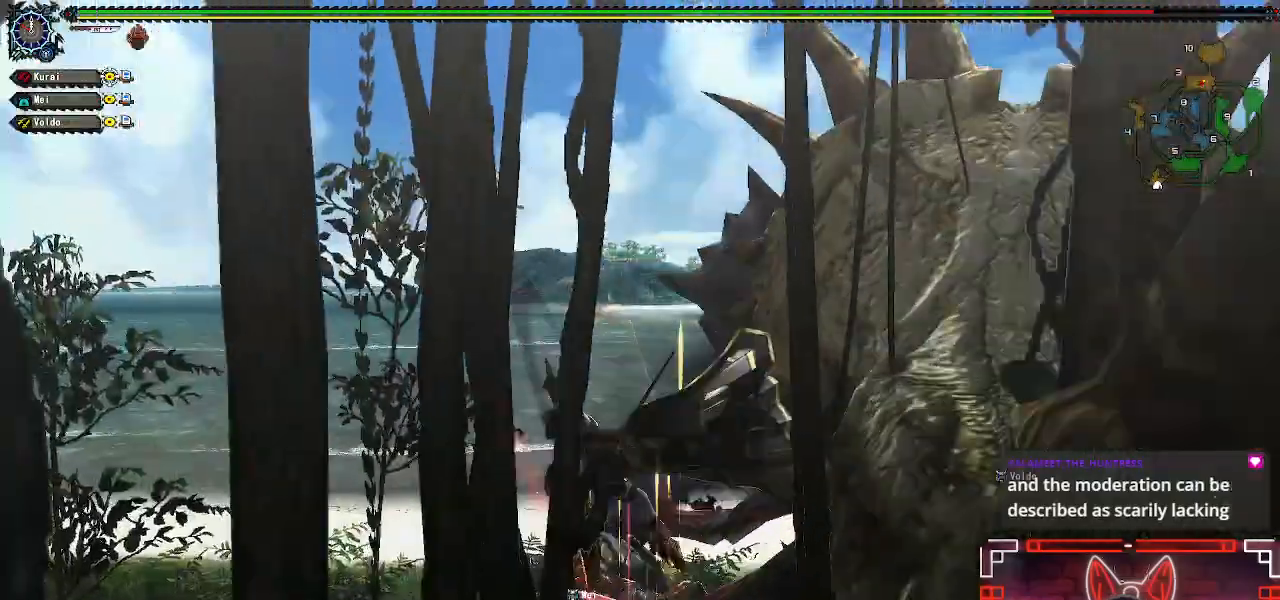
{"buttons": ["B"], "left_stick": "up-right", "right_stick": "center", "events": [[17, "DPAD_RIGHT", "down"], [167, "DPAD_RIGHT", "up"], [417, "left_stick", "up-right"], [433, "B", "down"]]}
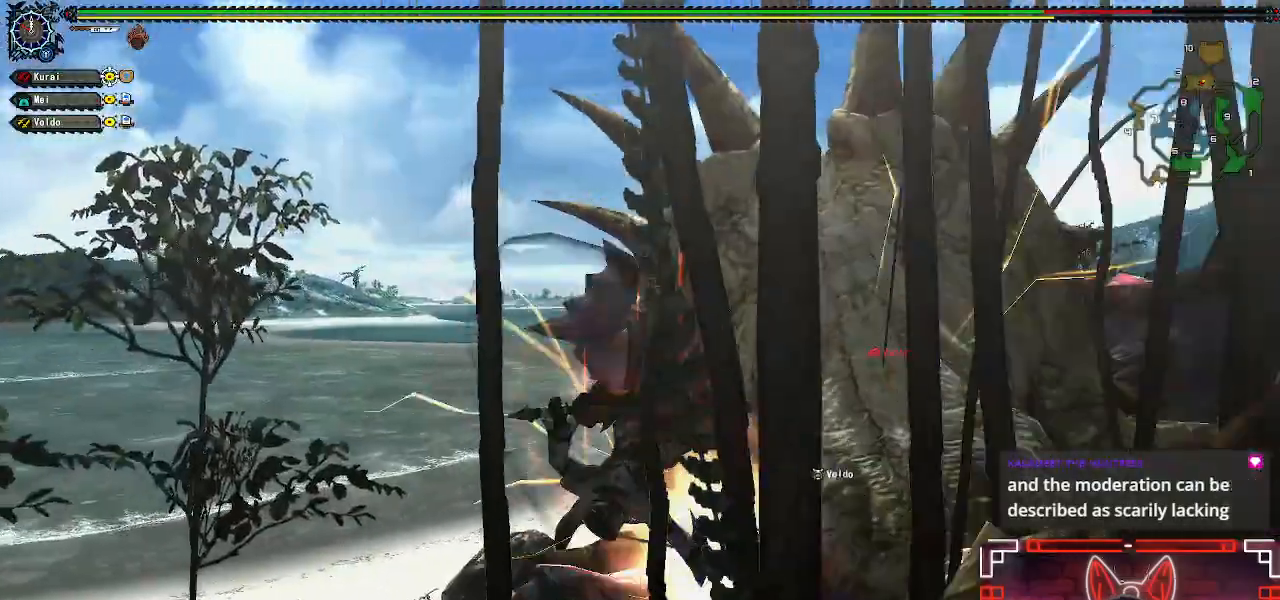
{"buttons": [], "left_stick": "up-right", "right_stick": "center", "events": [[83, "B", "up"], [150, "B", "down"], [267, "B", "up"]]}
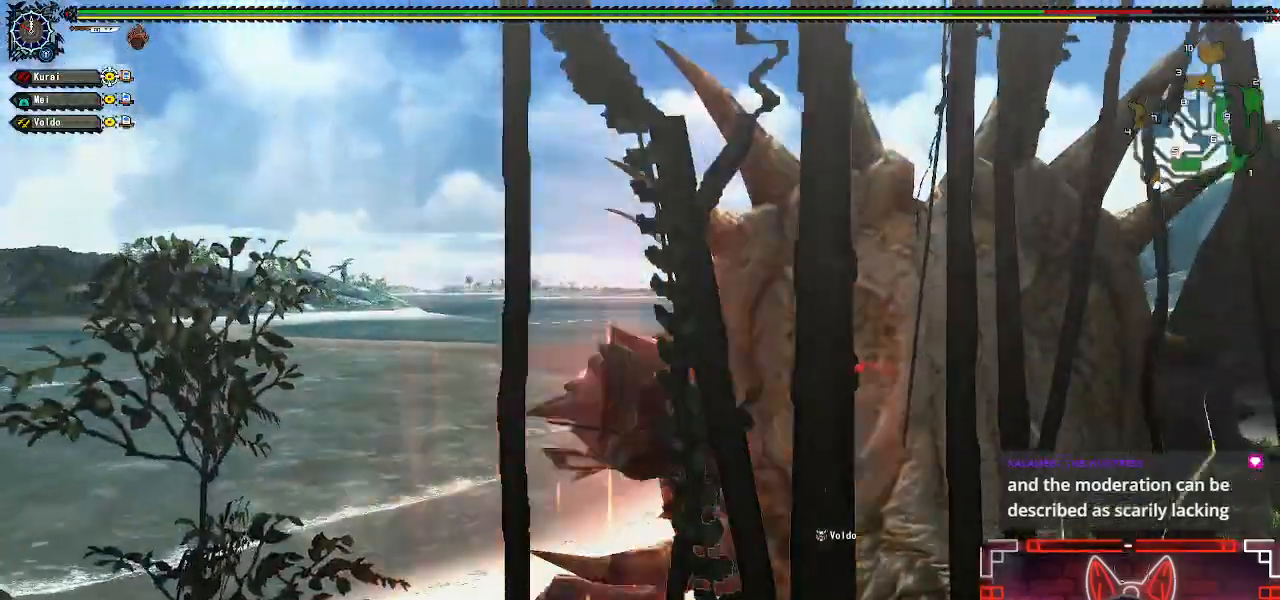
{"buttons": [], "left_stick": "center", "right_stick": "center", "events": [[17, "left_stick", "center"], [67, "right_stick", "right"], [350, "right_stick", "center"]]}
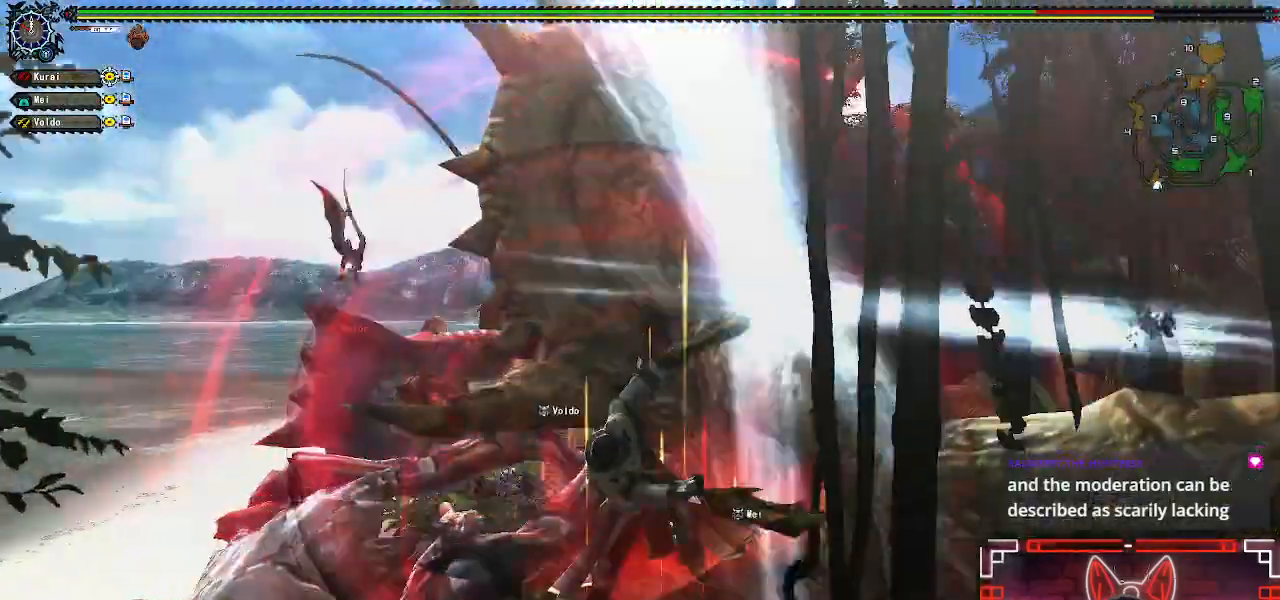
{"buttons": [], "left_stick": "down", "right_stick": "center", "events": [[133, "left_stick", "down"], [317, "left_stick", "center"], [383, "left_stick", "down"]]}
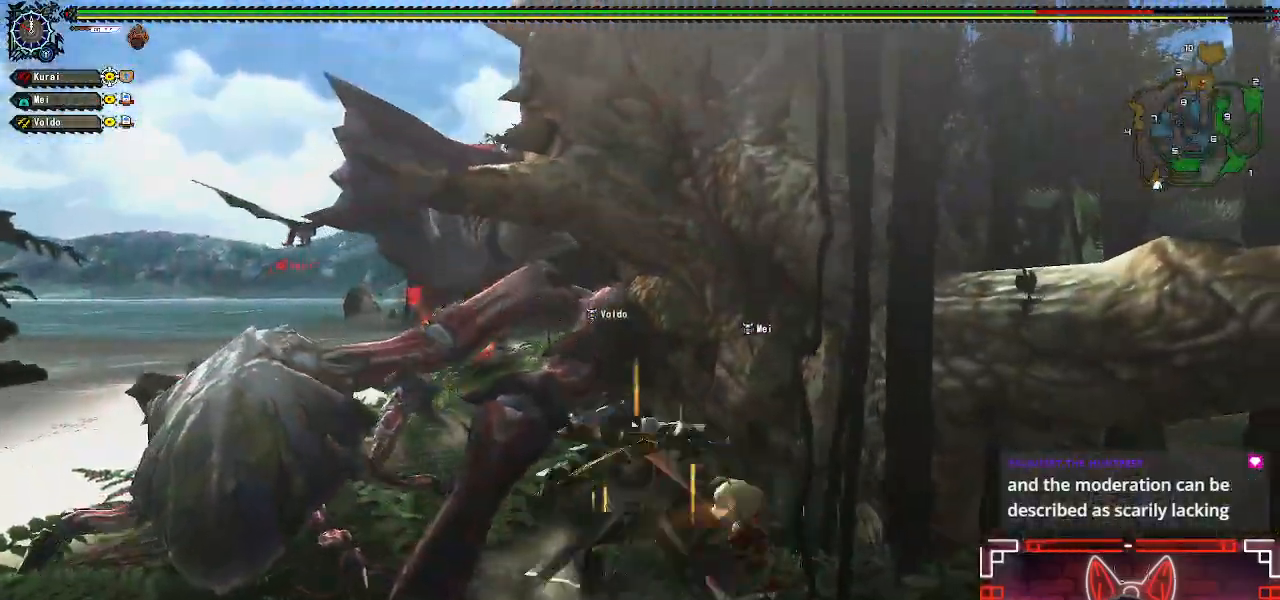
{"buttons": [], "left_stick": "down-left", "right_stick": "right", "events": [[17, "left_stick", "down-left"], [417, "right_stick", "right"]]}